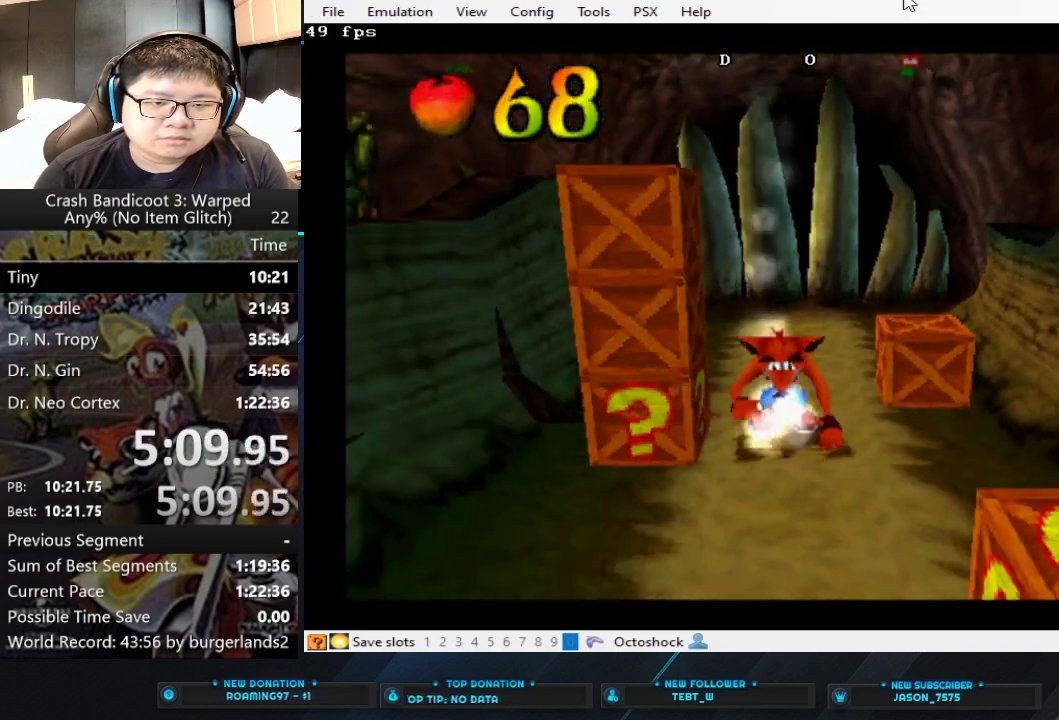
Gameplay with a controller (PlayStation layout); each line is a JSON object with the inputs held at the frame after it. "events" lists button and stick changes between this image and that frame as [ms after this image, input, new state], when the widget could be followed in between. Not read: R3 right_stick.
{"buttons": [], "left_stick": "down", "events": [[33, "CIRCLE", "down"], [133, "CIRCLE", "up"], [267, "SQUARE", "down"], [433, "SQUARE", "up"]]}
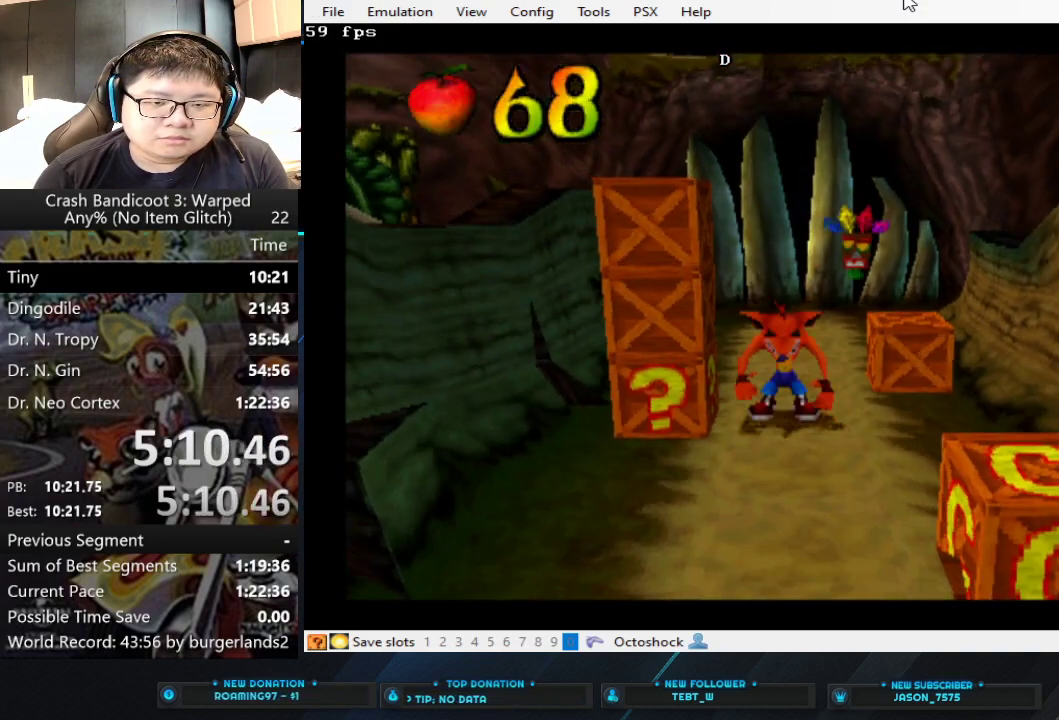
{"buttons": ["SQUARE"], "left_stick": "down", "events": [[67, "left_stick", "down-right"], [333, "CIRCLE", "down"], [433, "CIRCLE", "up"], [500, "SQUARE", "down"], [500, "left_stick", "down"]]}
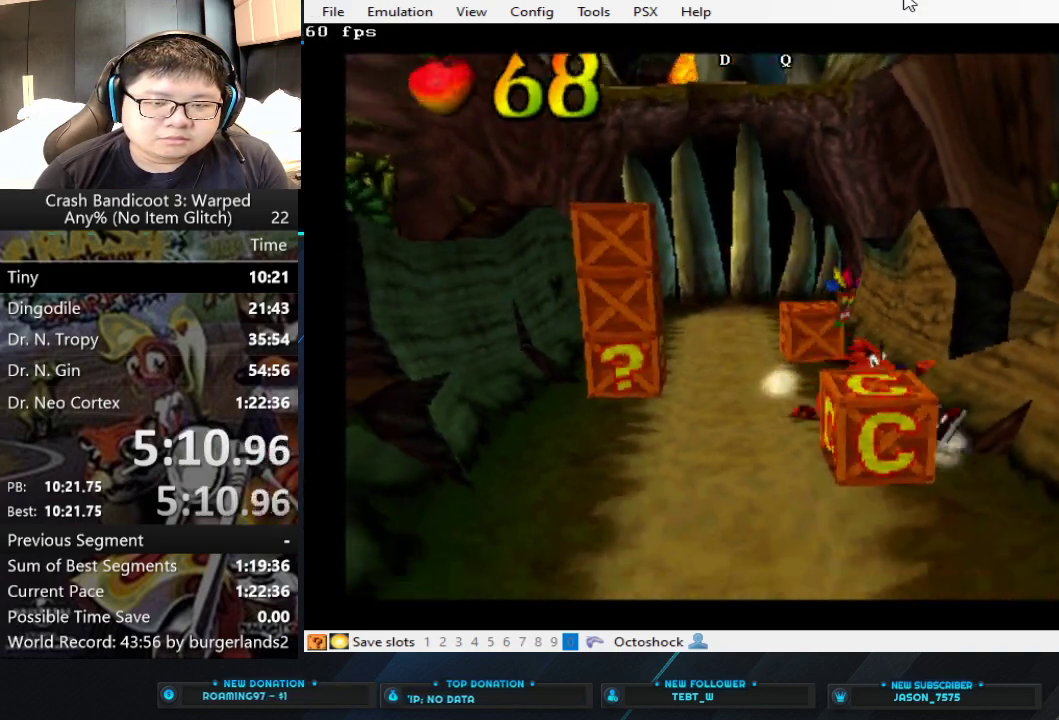
{"buttons": [], "left_stick": "down", "events": [[133, "SQUARE", "up"]]}
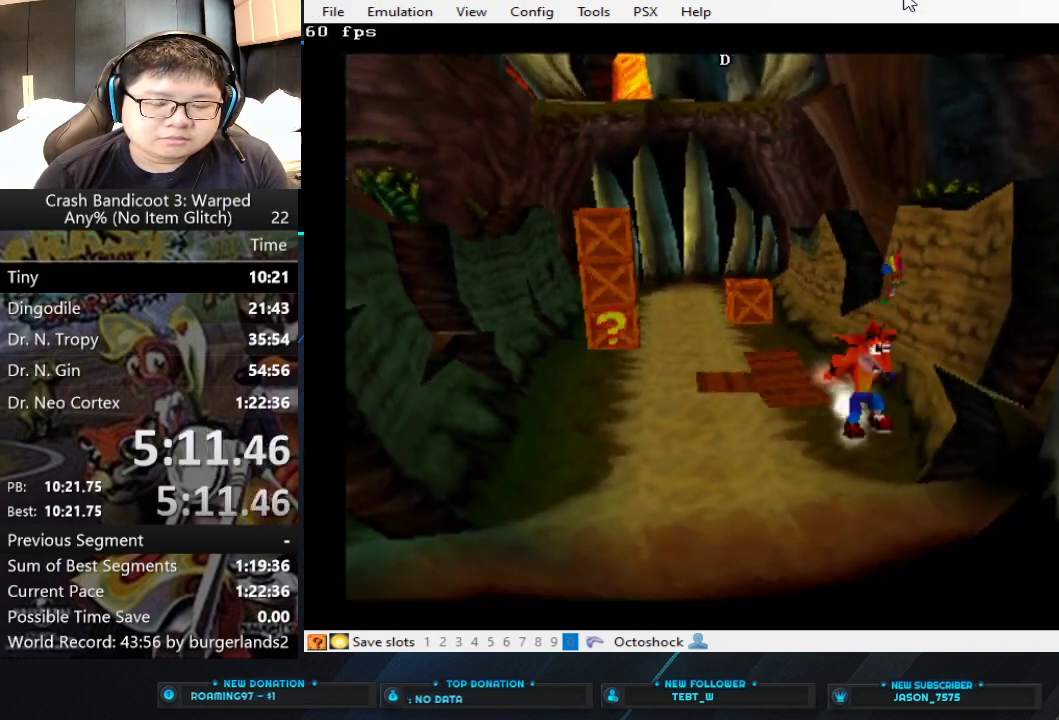
{"buttons": [], "left_stick": "down", "events": []}
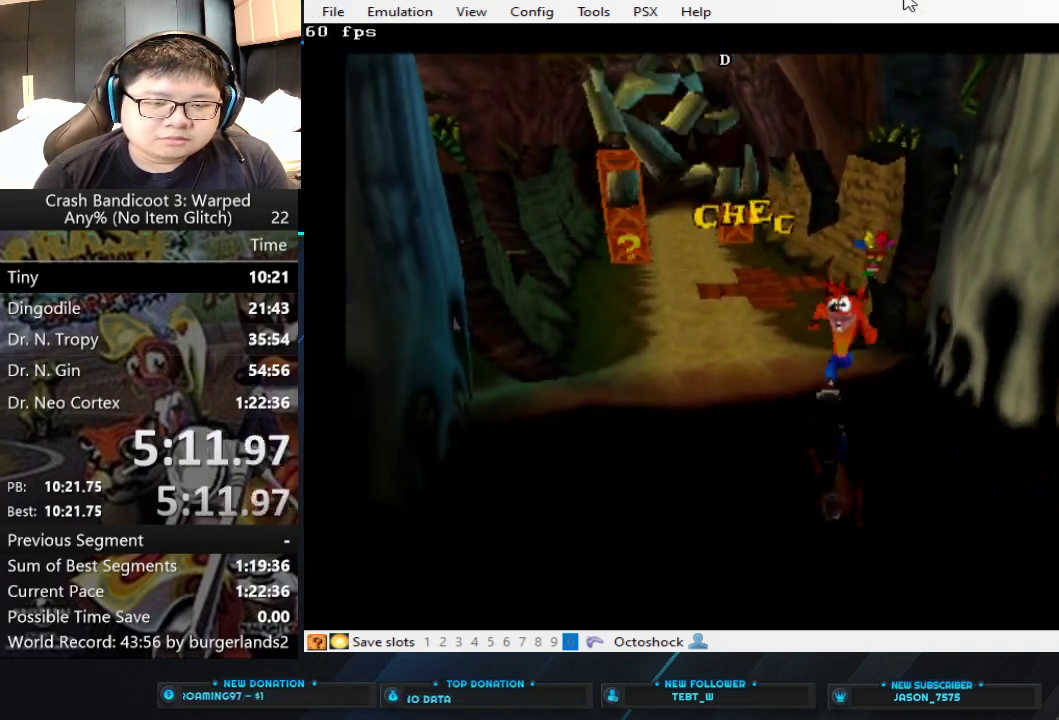
{"buttons": [], "left_stick": "down", "events": []}
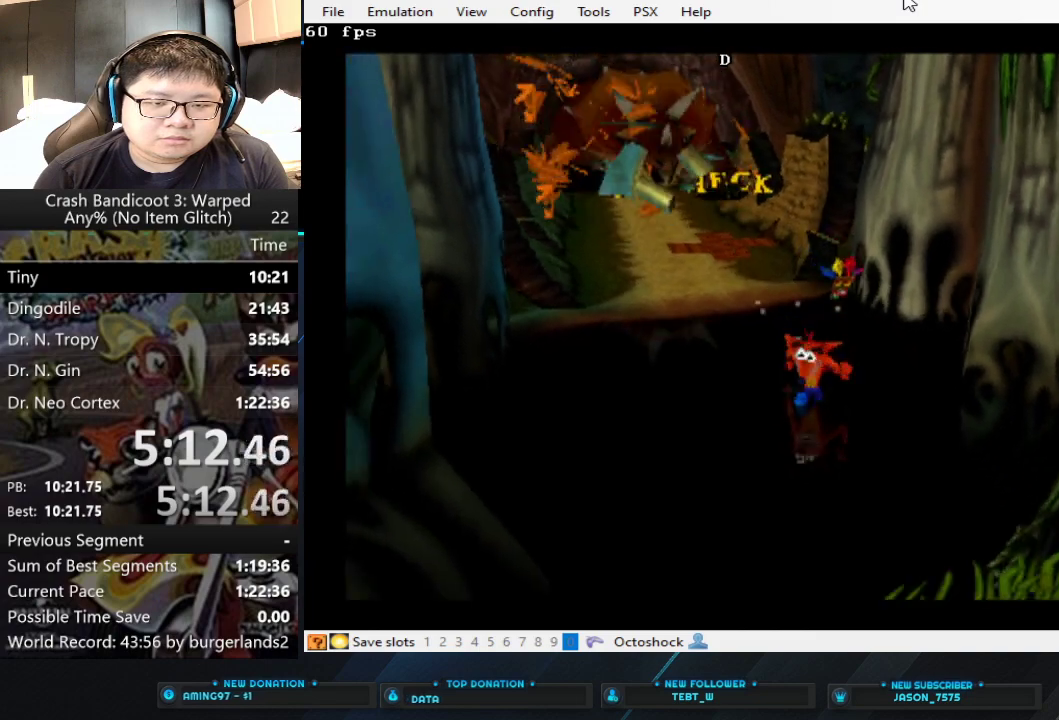
{"buttons": [], "left_stick": "down-left", "events": [[433, "left_stick", "down-left"]]}
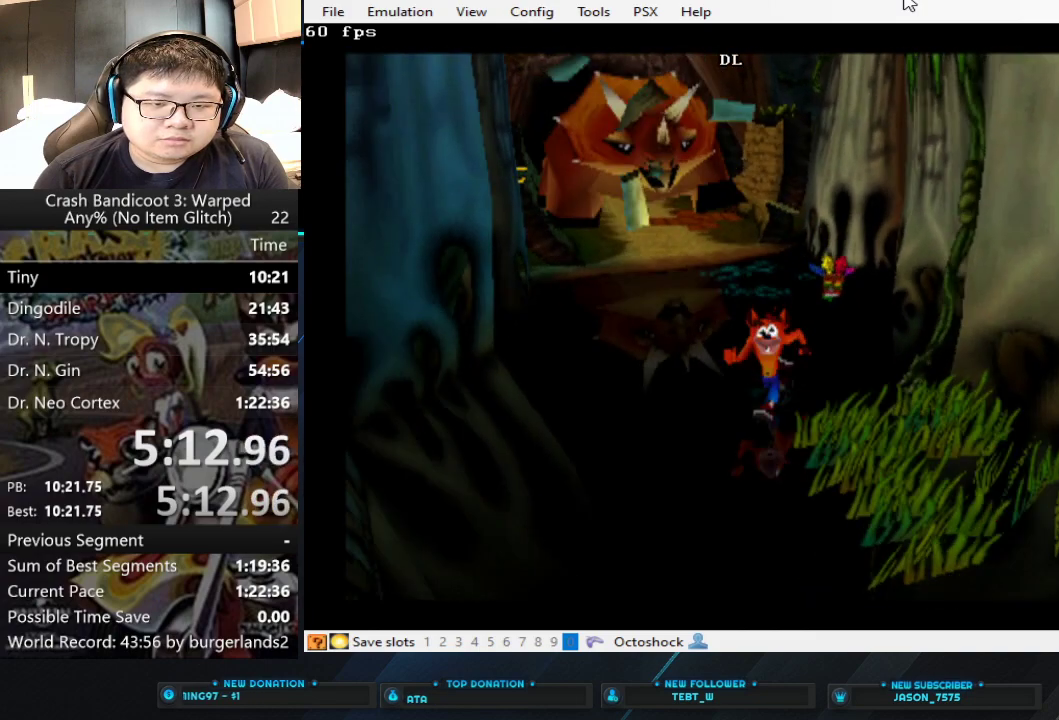
{"buttons": ["CROSS"], "left_stick": "down", "events": [[33, "CROSS", "down"], [67, "left_stick", "down"]]}
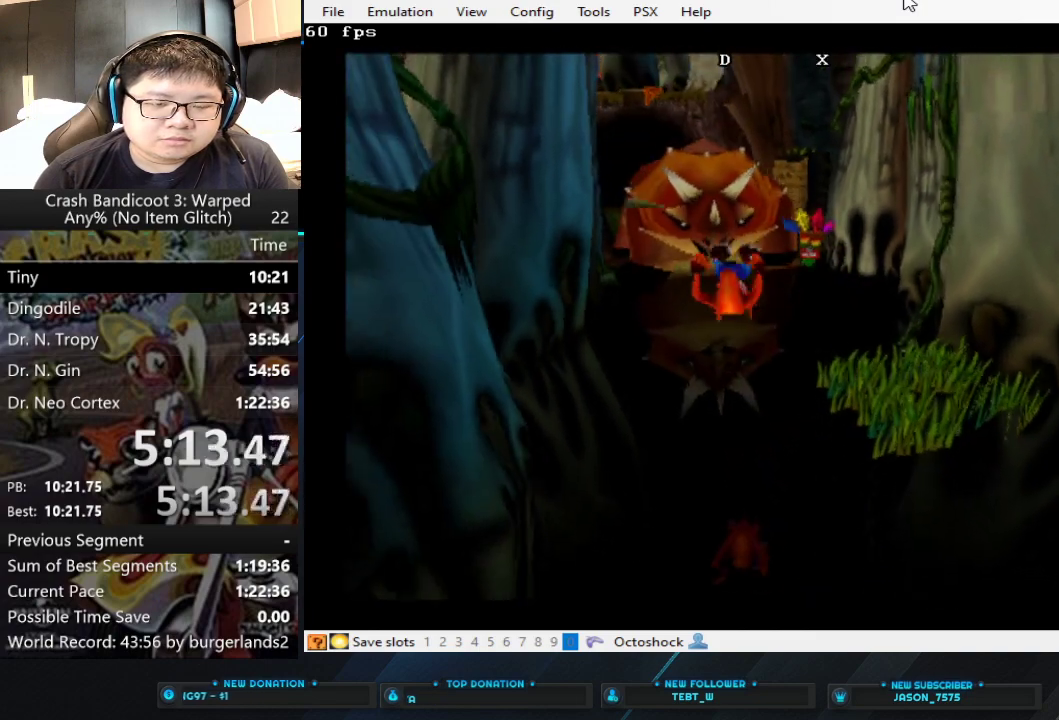
{"buttons": [], "left_stick": "down-right", "events": [[100, "CROSS", "up"], [467, "left_stick", "down-right"]]}
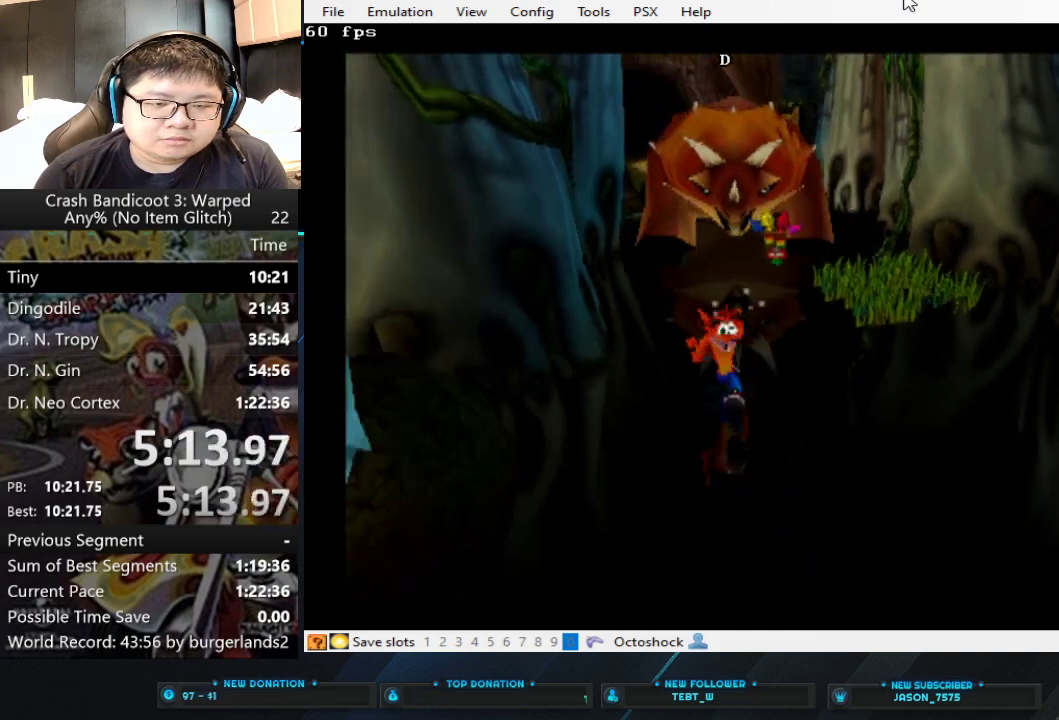
{"buttons": [], "left_stick": "down", "events": [[100, "left_stick", "down"]]}
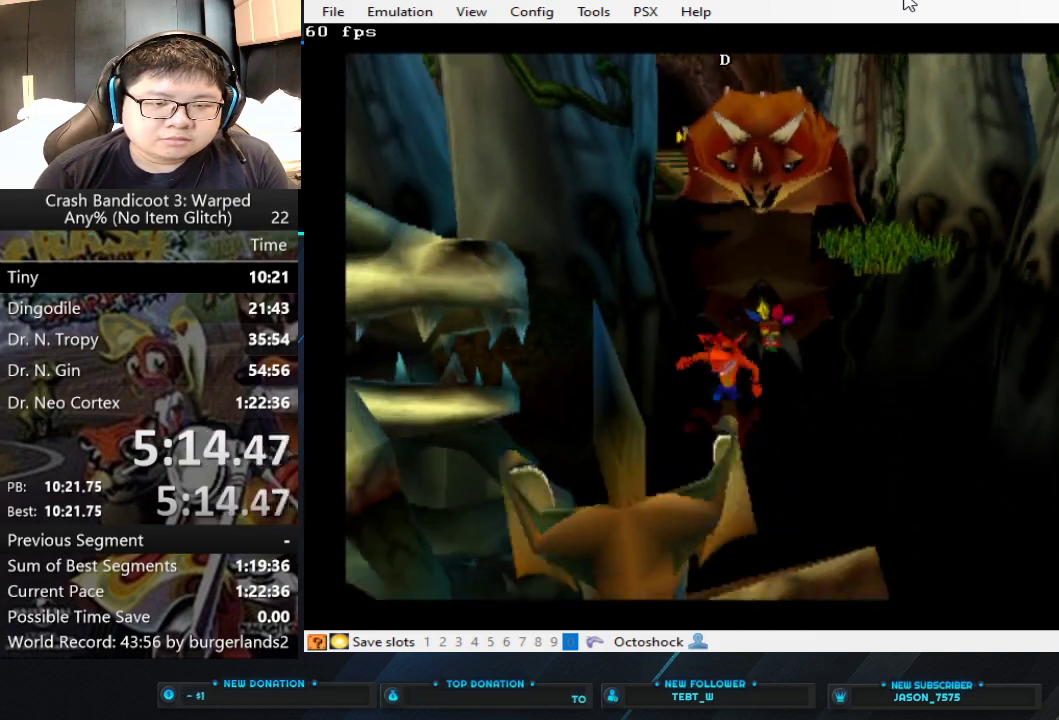
{"buttons": ["CROSS"], "left_stick": "down-right", "events": [[100, "left_stick", "down-right"], [133, "CROSS", "down"], [300, "left_stick", "right"], [500, "left_stick", "down-right"]]}
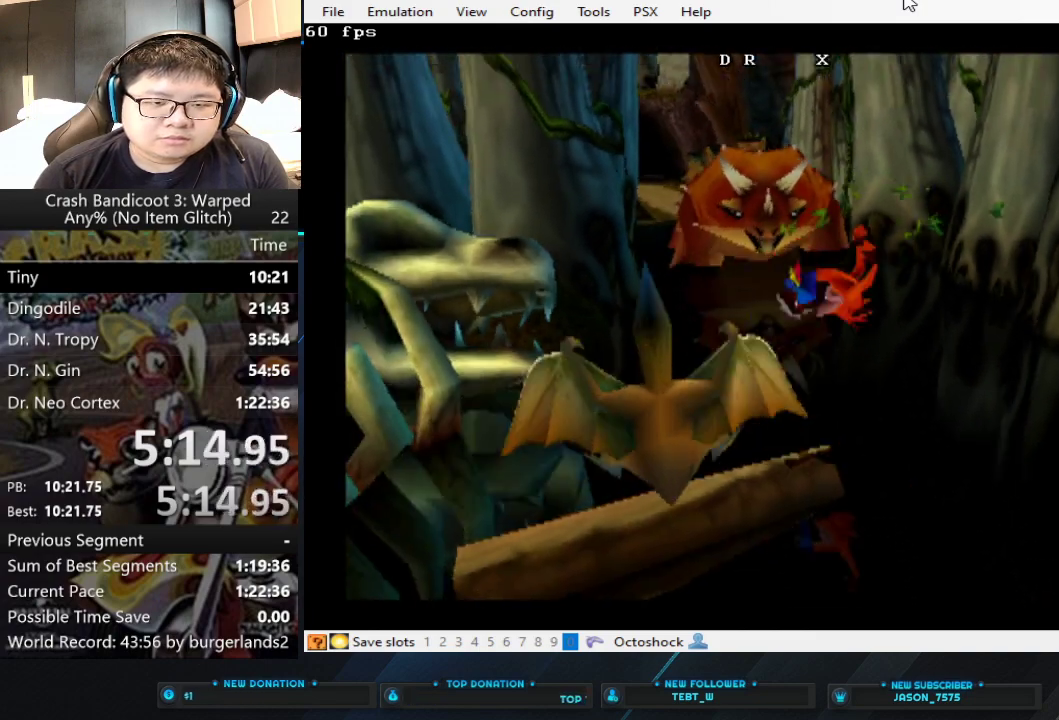
{"buttons": [], "left_stick": "down", "events": [[133, "left_stick", "down"], [167, "CROSS", "up"]]}
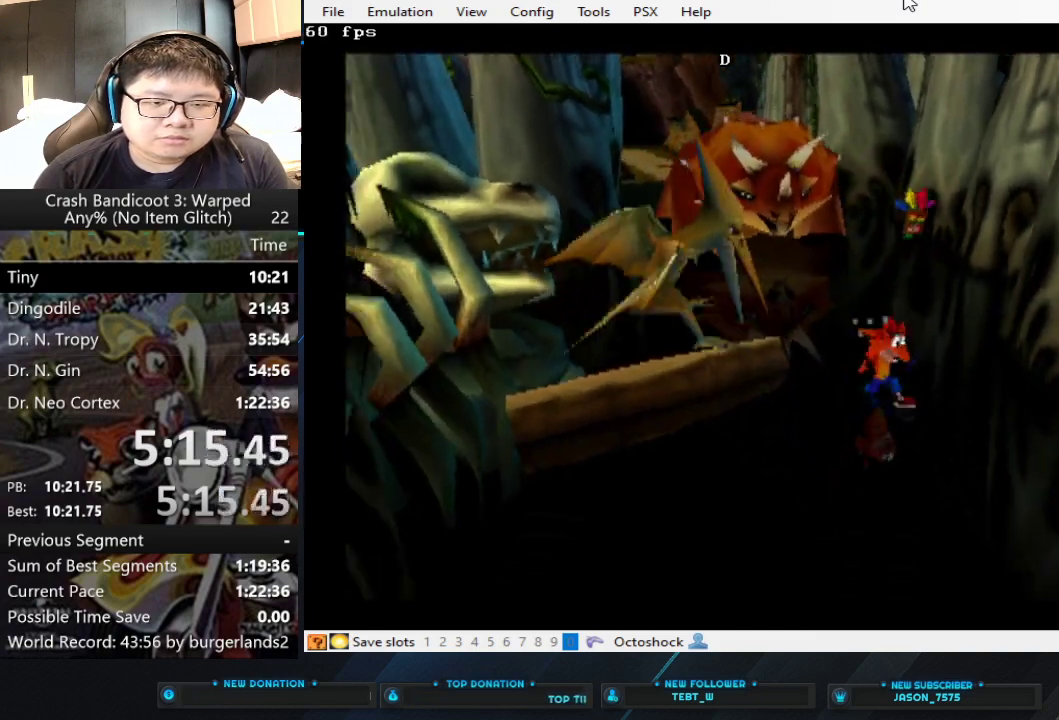
{"buttons": [], "left_stick": "down-left", "events": [[167, "left_stick", "down-left"]]}
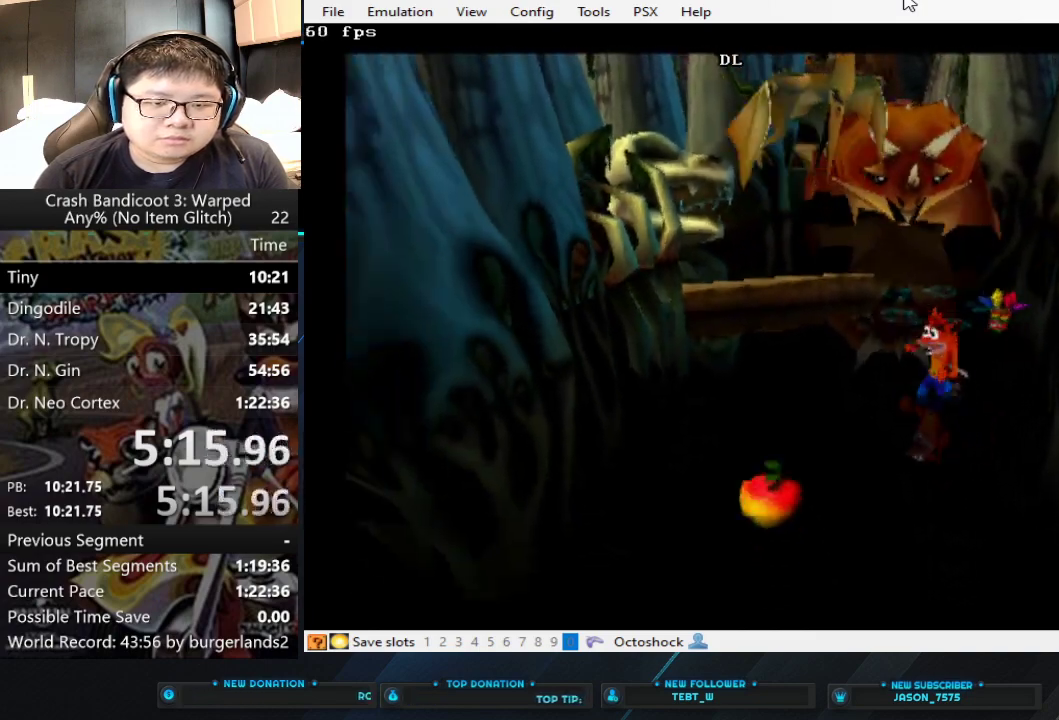
{"buttons": [], "left_stick": "down-left", "events": []}
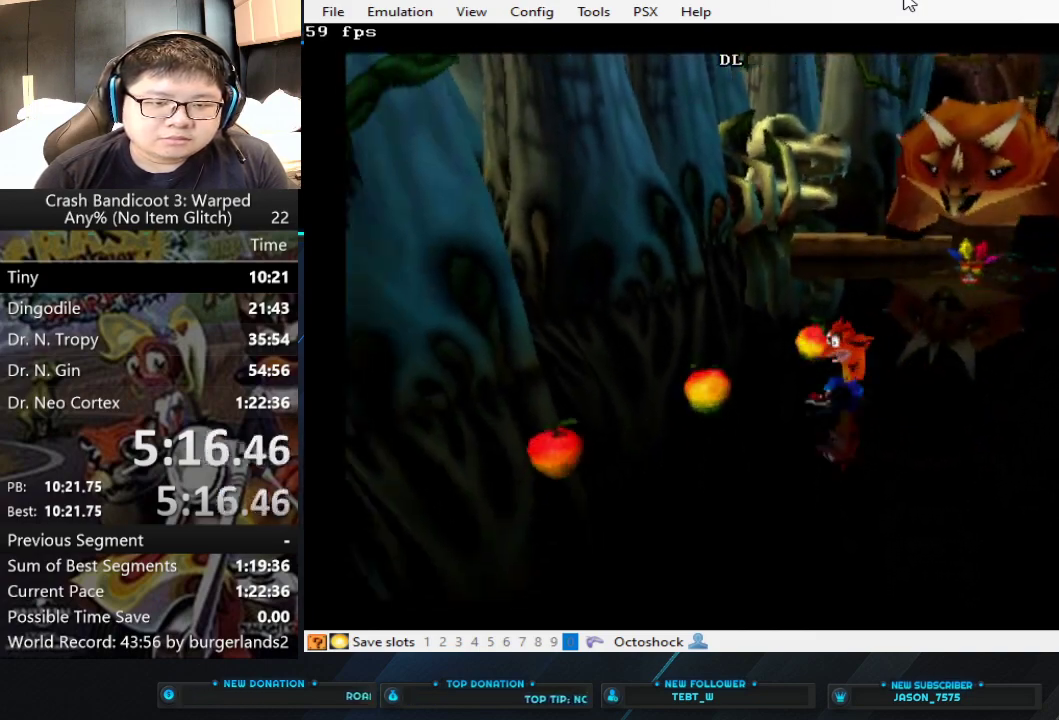
{"buttons": [], "left_stick": "down-left", "events": []}
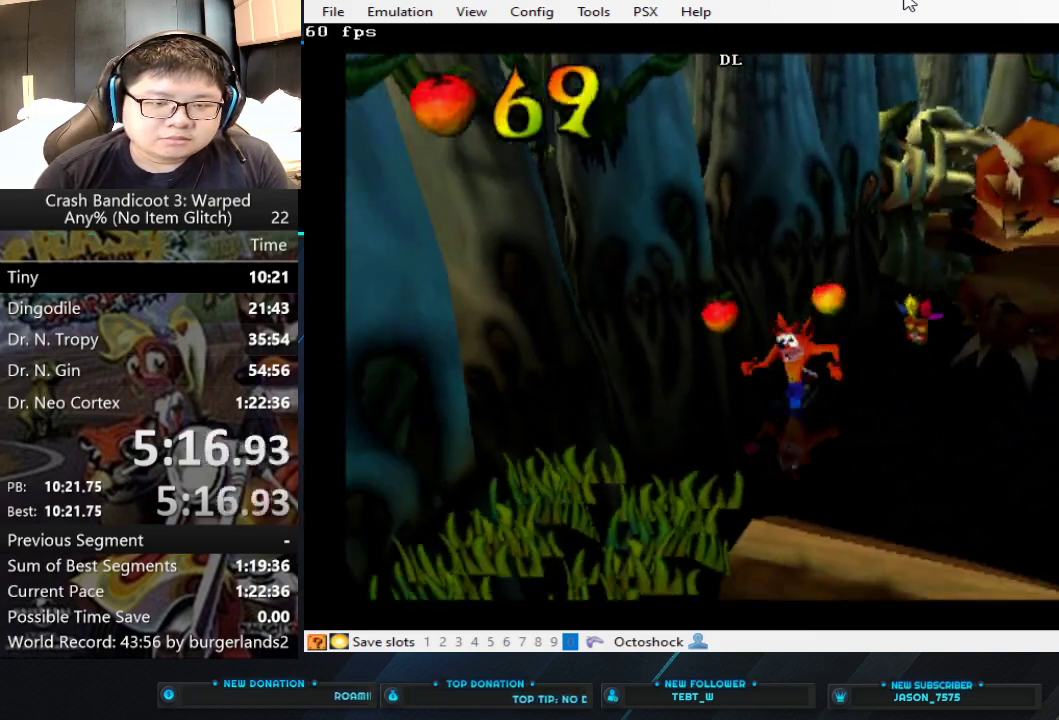
{"buttons": ["CROSS"], "left_stick": "down", "events": [[167, "CROSS", "down"], [167, "left_stick", "down"]]}
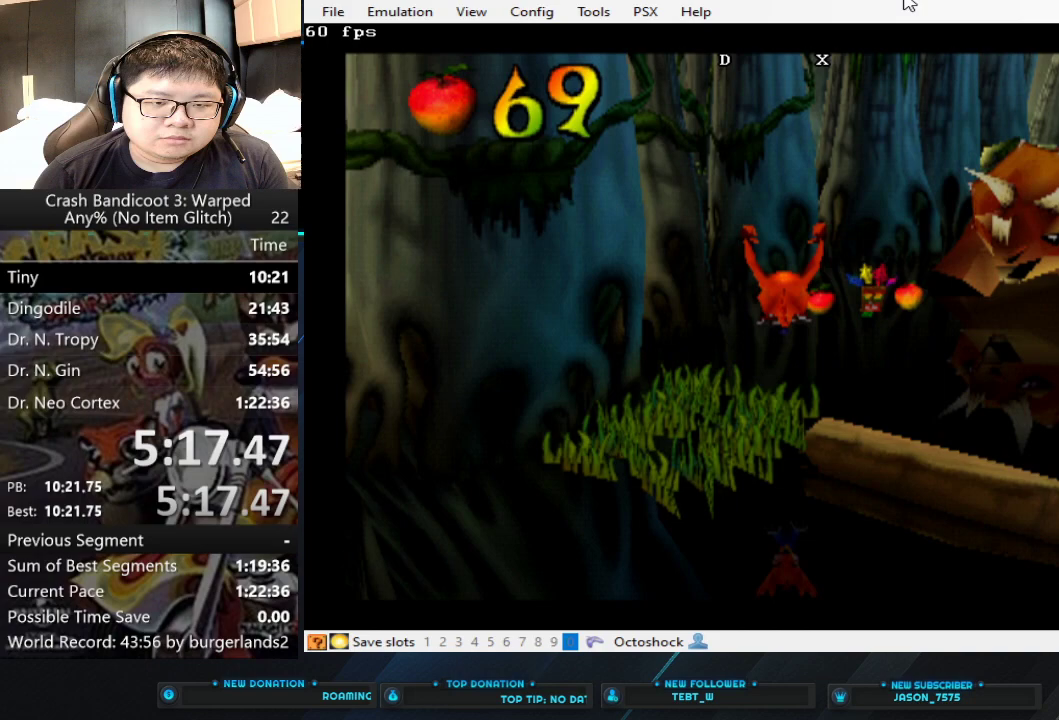
{"buttons": [], "left_stick": "down", "events": [[333, "CROSS", "up"]]}
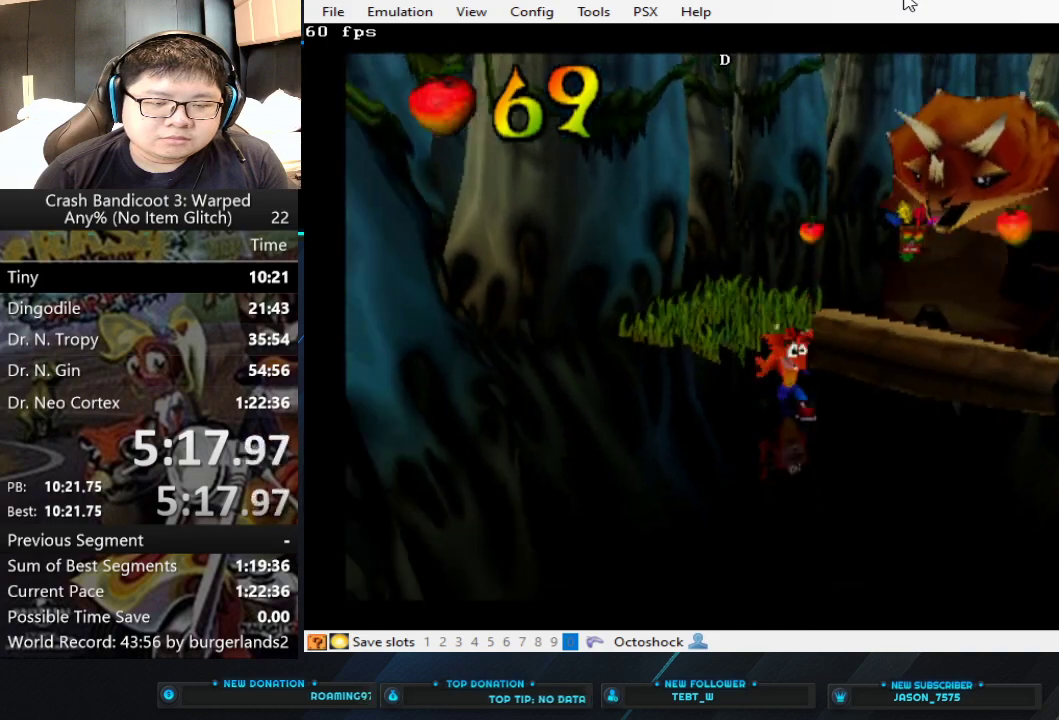
{"buttons": [], "left_stick": "down", "events": []}
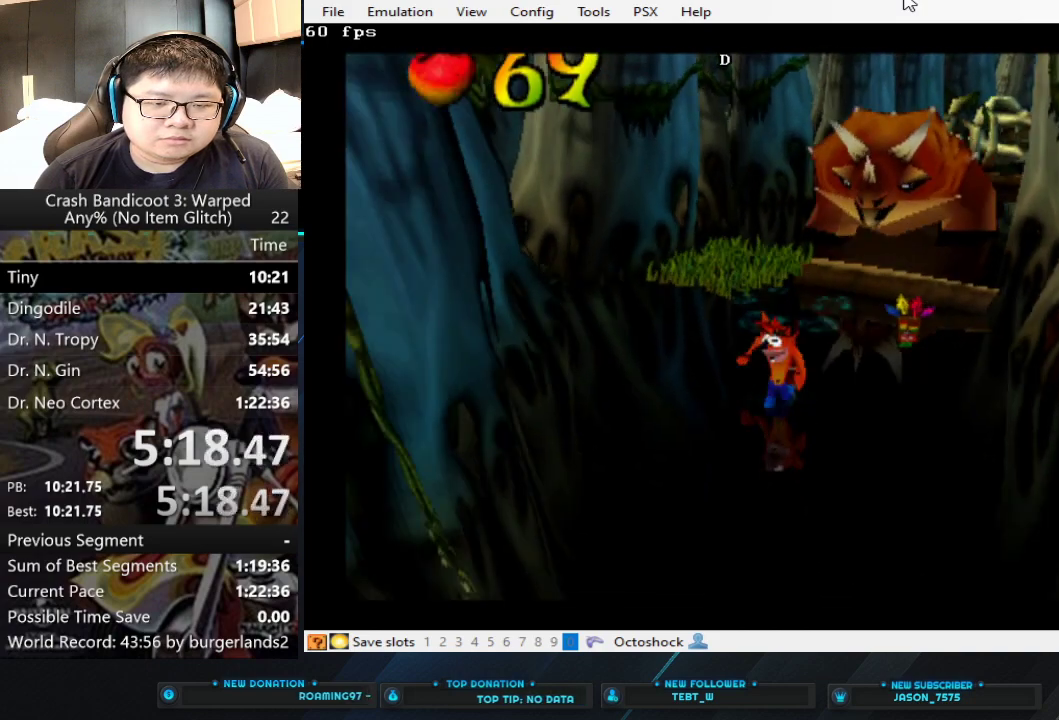
{"buttons": [], "left_stick": "down", "events": []}
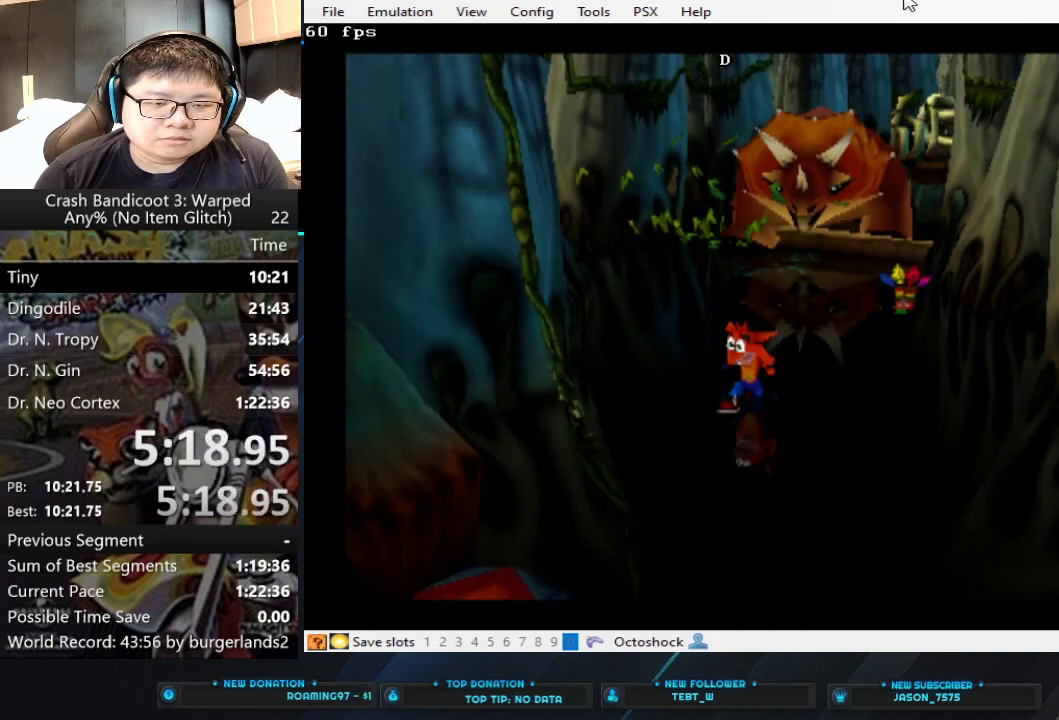
{"buttons": [], "left_stick": "down-right", "events": [[400, "left_stick", "down-right"]]}
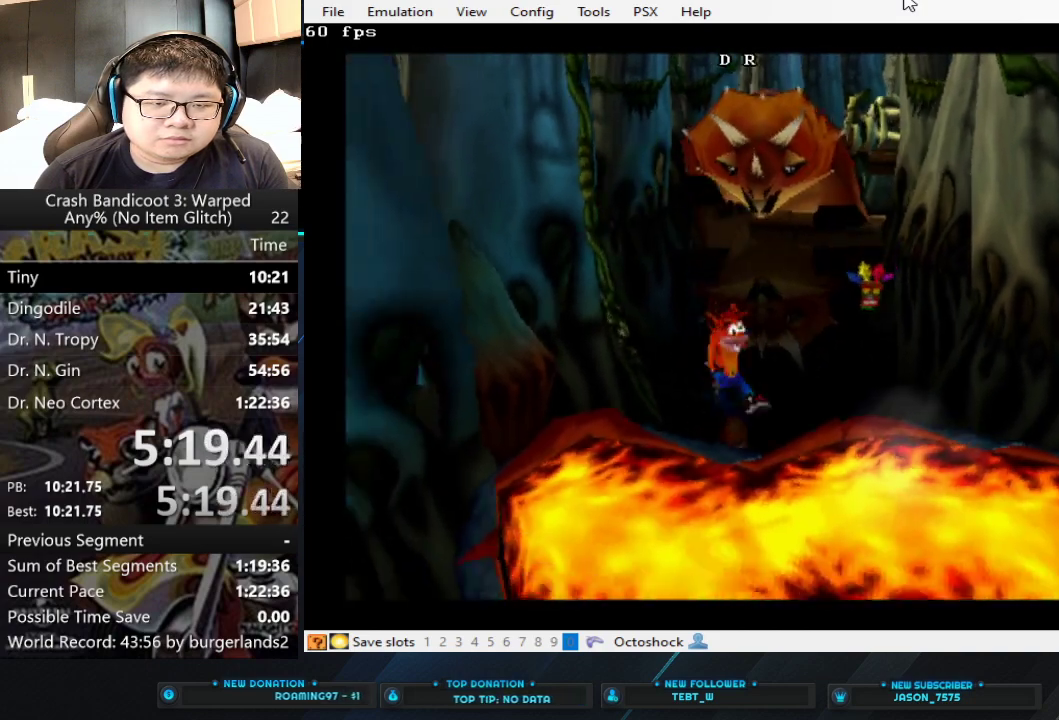
{"buttons": ["CROSS"], "left_stick": "down", "events": [[67, "CROSS", "down"], [400, "left_stick", "down"]]}
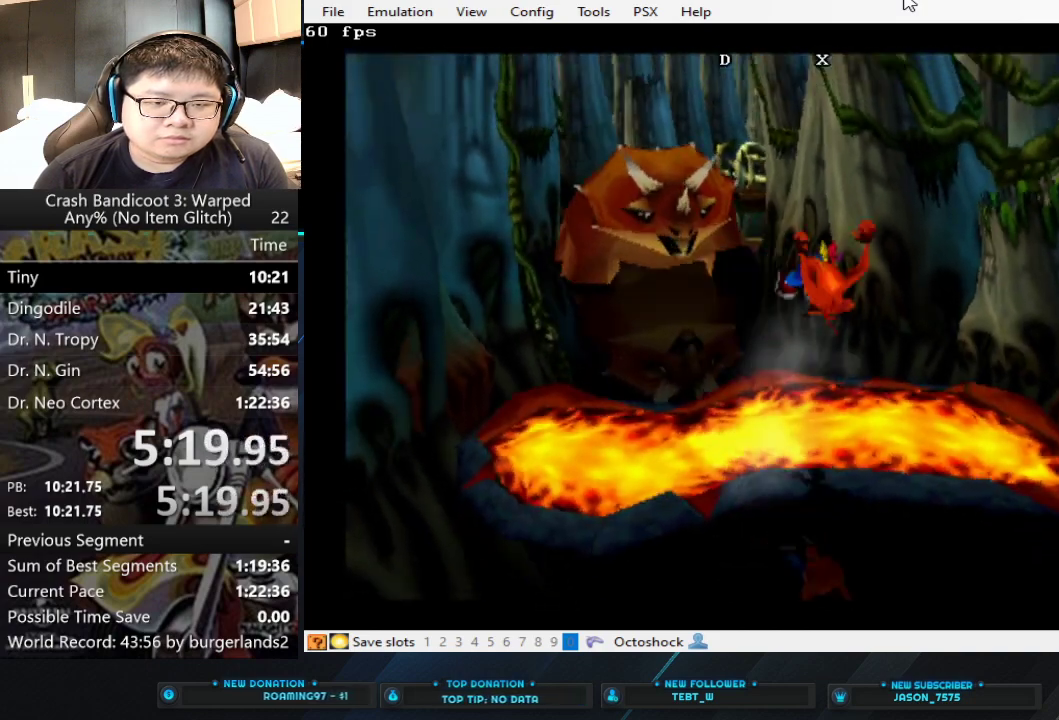
{"buttons": [], "left_stick": "down", "events": [[367, "CROSS", "up"]]}
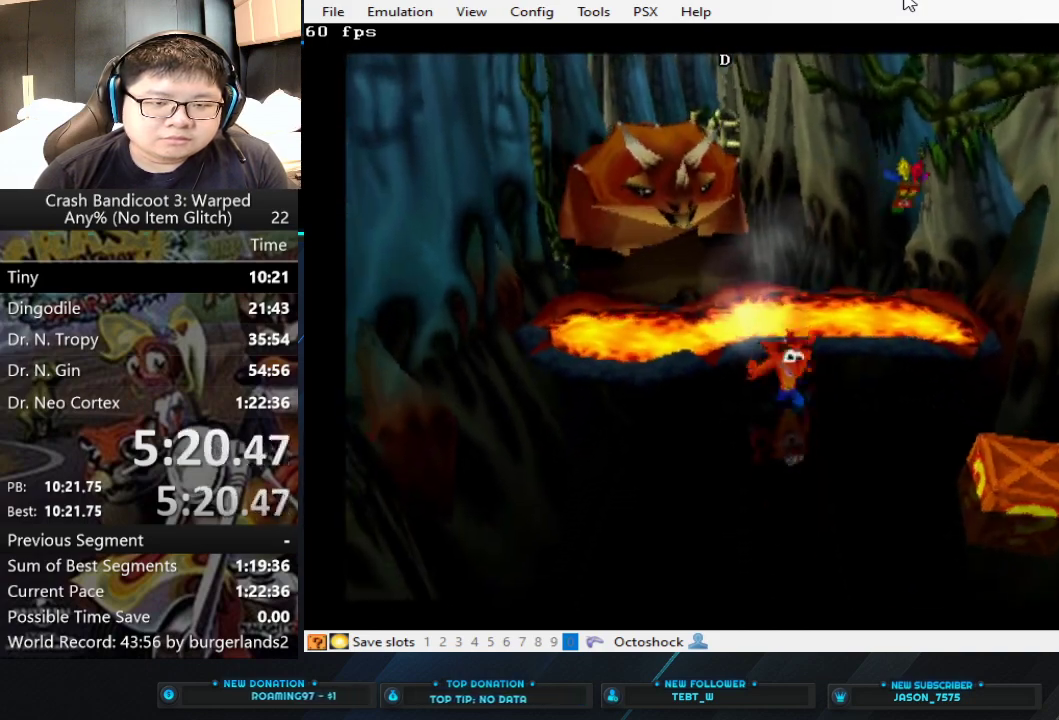
{"buttons": [], "left_stick": "down", "events": []}
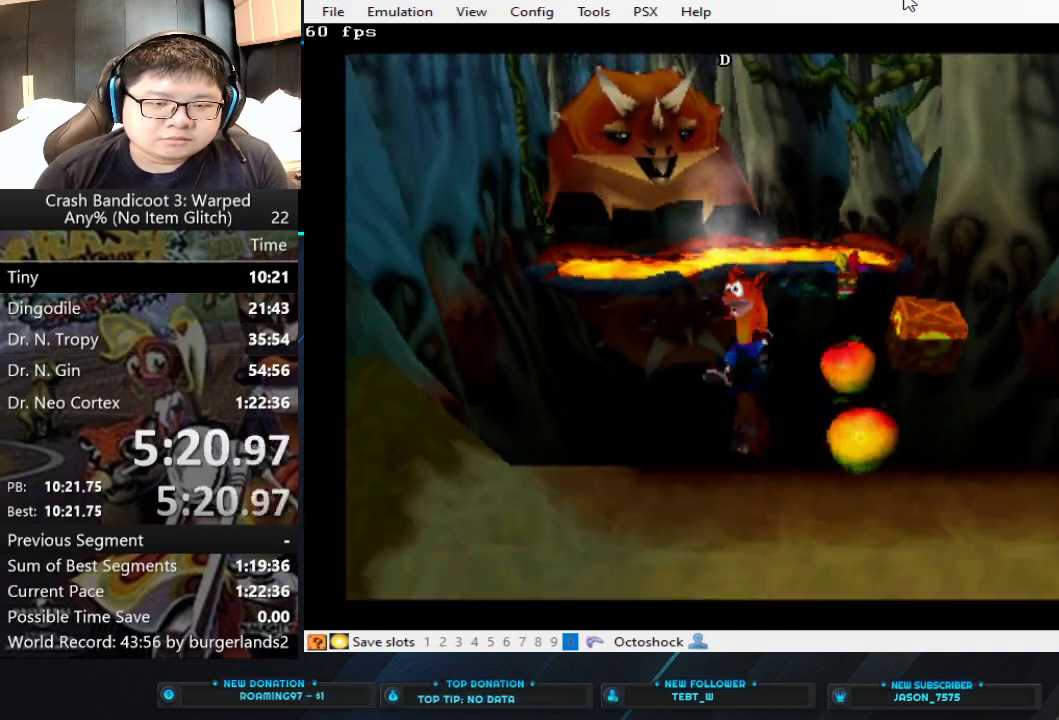
{"buttons": [], "left_stick": "down-right", "events": [[133, "left_stick", "down-right"]]}
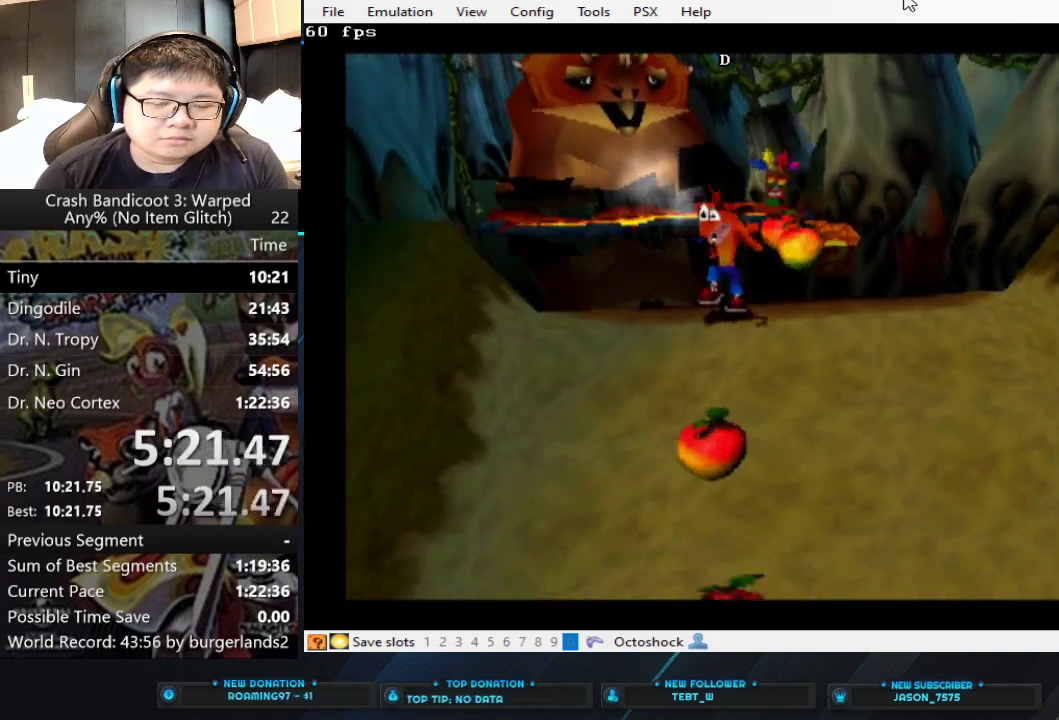
{"buttons": [], "left_stick": "down-right", "events": [[33, "left_stick", "down"], [467, "left_stick", "down-right"]]}
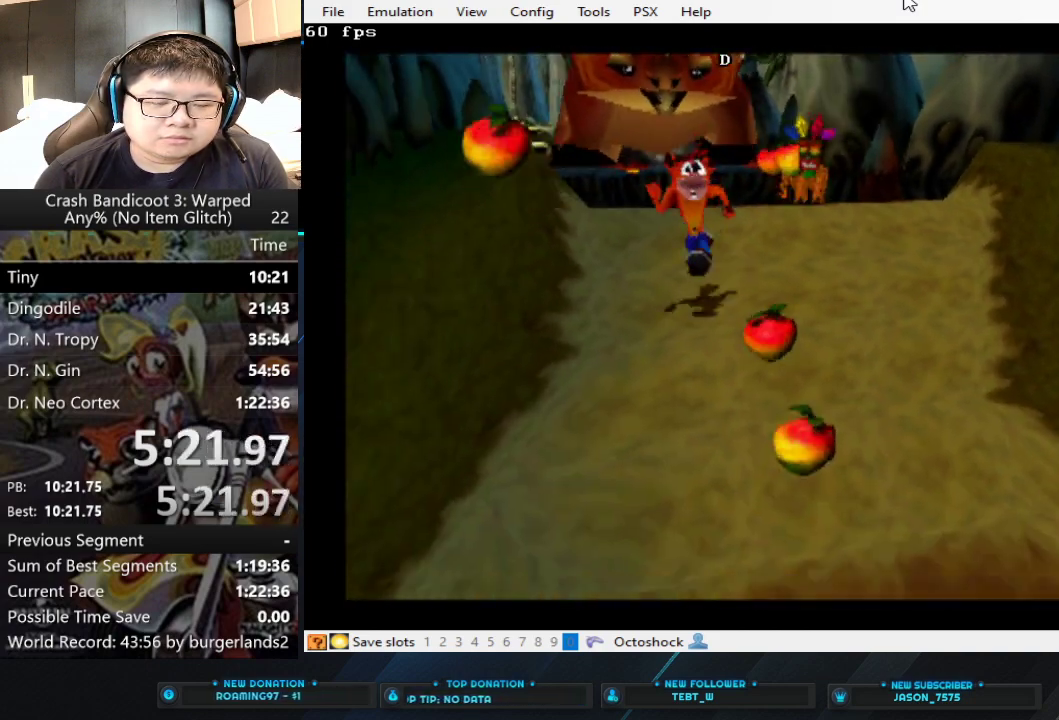
{"buttons": [], "left_stick": "down-right", "events": [[100, "left_stick", "down"], [300, "left_stick", "down-right"]]}
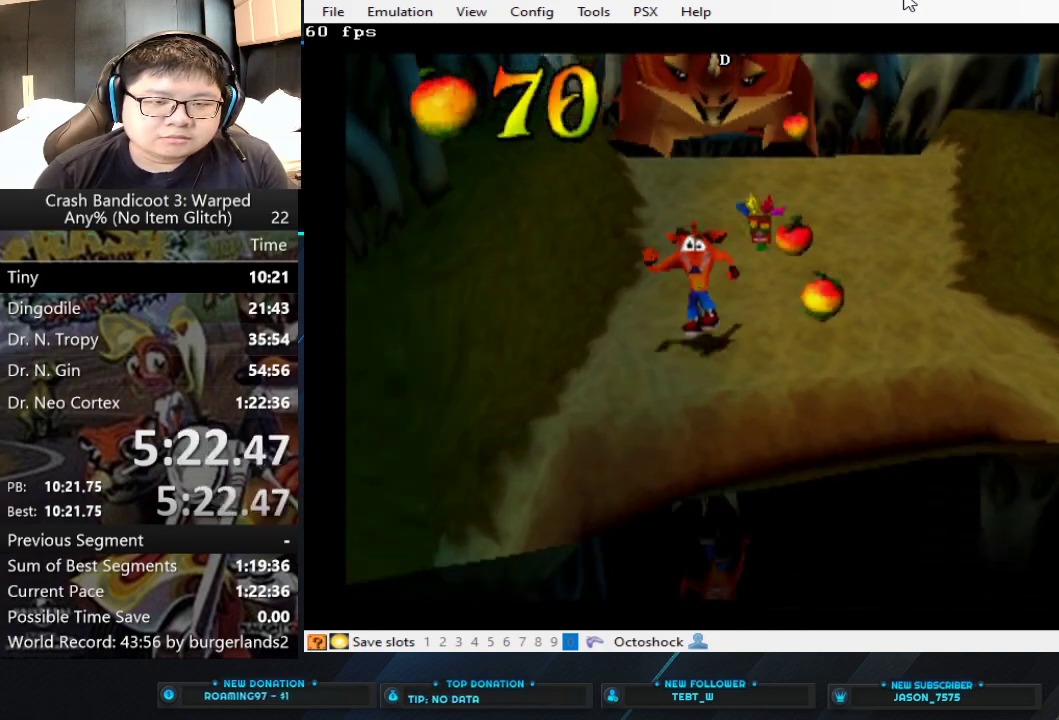
{"buttons": [], "left_stick": "down", "events": [[333, "left_stick", "down"]]}
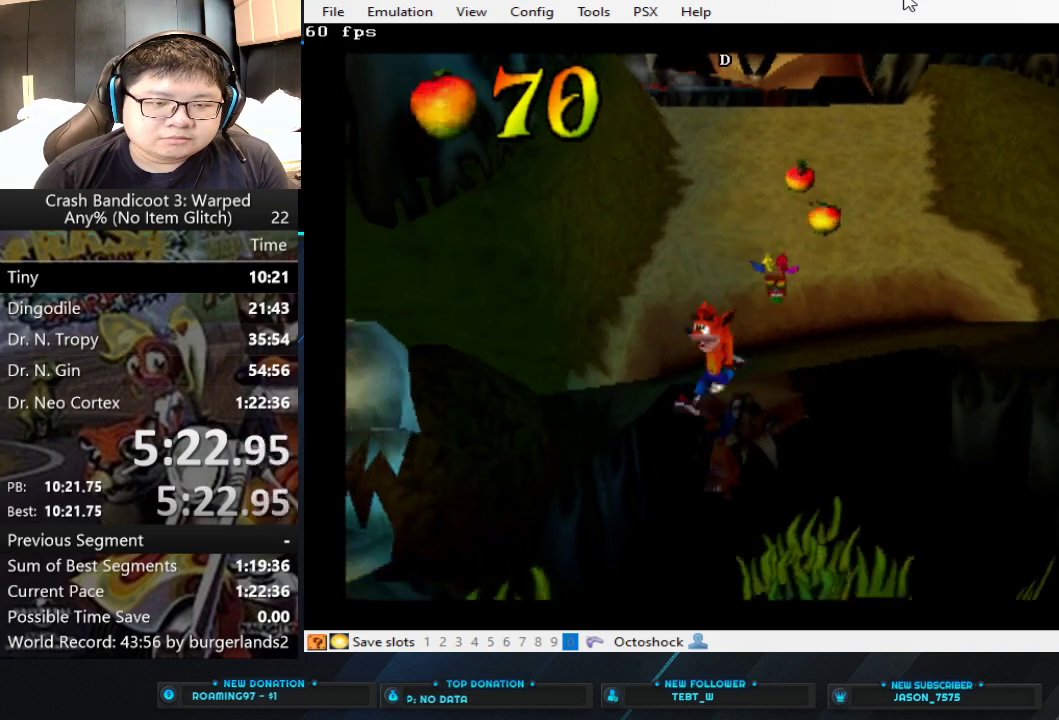
{"buttons": ["CROSS"], "left_stick": "down", "events": [[200, "CIRCLE", "down"], [333, "CIRCLE", "up"], [367, "CROSS", "down"]]}
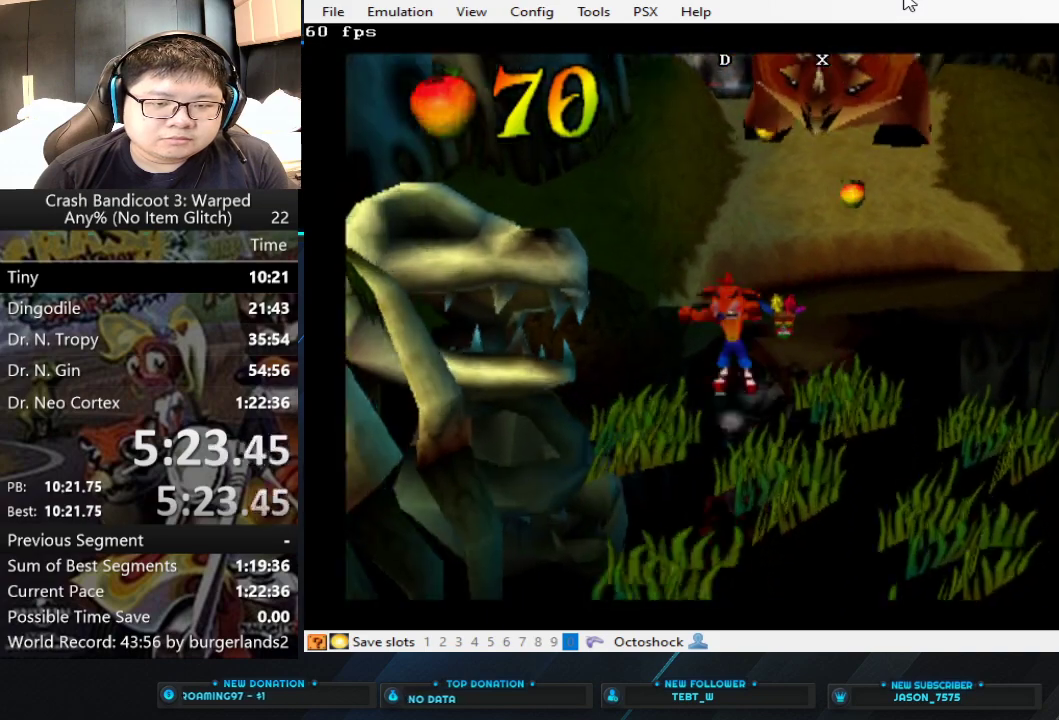
{"buttons": ["CROSS"], "left_stick": "down", "events": []}